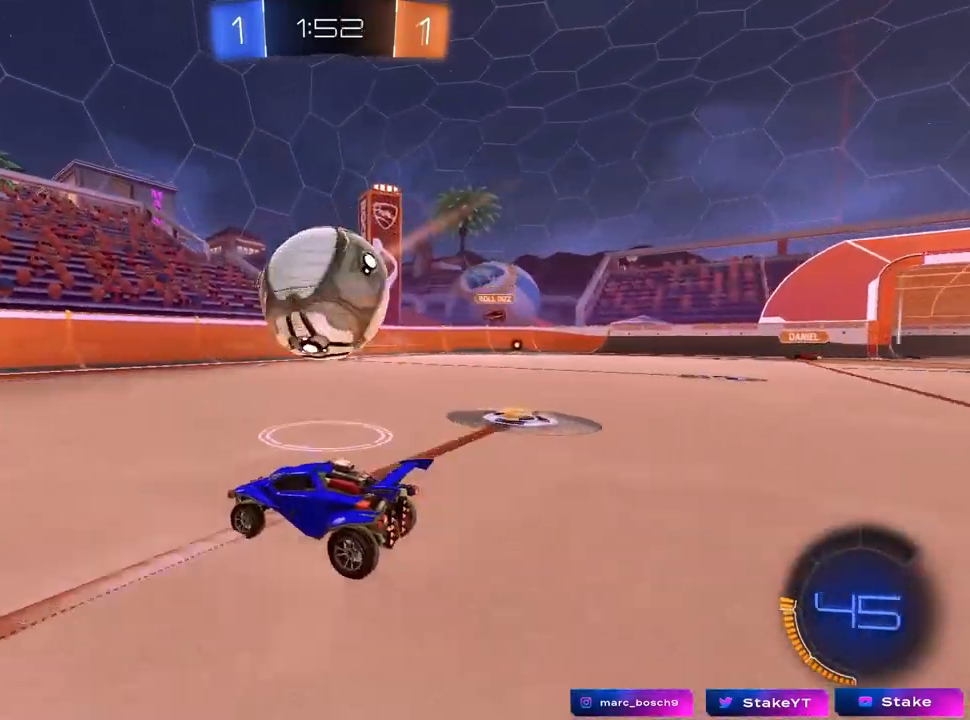
Gameplay with keyboard and mouse; each line is a JSON object with the keys and mouse buttons held at the frame after it. "events" lists presses ("down") and releases ("up") of "1", "2", "3", "4", "5", "a", "alt", "c", "caps_lock", "ctrl", "d", "e", "f", "g", "q", "r", "s", "shift", "space", "t", "tab", "v", "w", "x", "z", "mouse_left", "mouse_wheel" and "mouse_right" between this image and that frame as [ms after this image, input, new state], when the widget could be followed in between. "mouse_left", "mouse_wheel", "mouse_right" = the "left", "wheel", "right" buttons of the "mouse" list. No other keys are recorded. "wheel" means that the mouse wheel is clicked or scrolled. "mouse_move" is the direction in which the mouse moves at that frame (one of eight, or "still"), when it could be read.
{"keys": ["d", "w"], "mouse": ["left"], "mouse_move": "down-left", "events": [[50, "d", "down"], [150, "d", "up"], [233, "mouse_left", "down"], [333, "d", "down"]]}
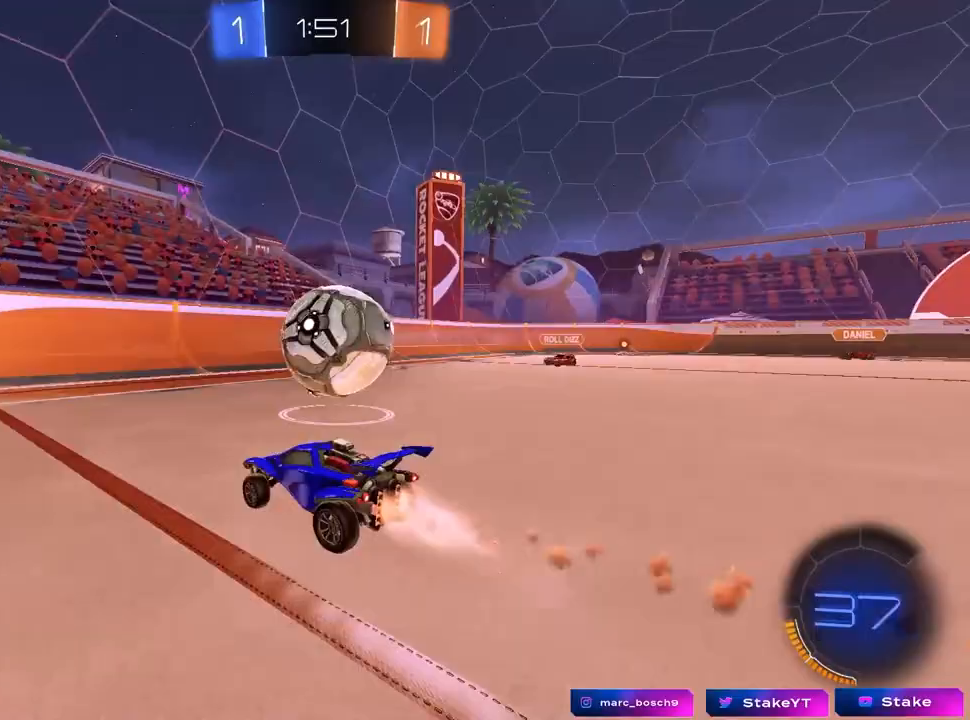
{"keys": ["w"], "mouse": ["left"], "mouse_move": "still", "events": [[67, "d", "up"], [250, "mouse_left", "up"], [317, "d", "down"], [317, "mouse_left", "down"], [417, "d", "up"]]}
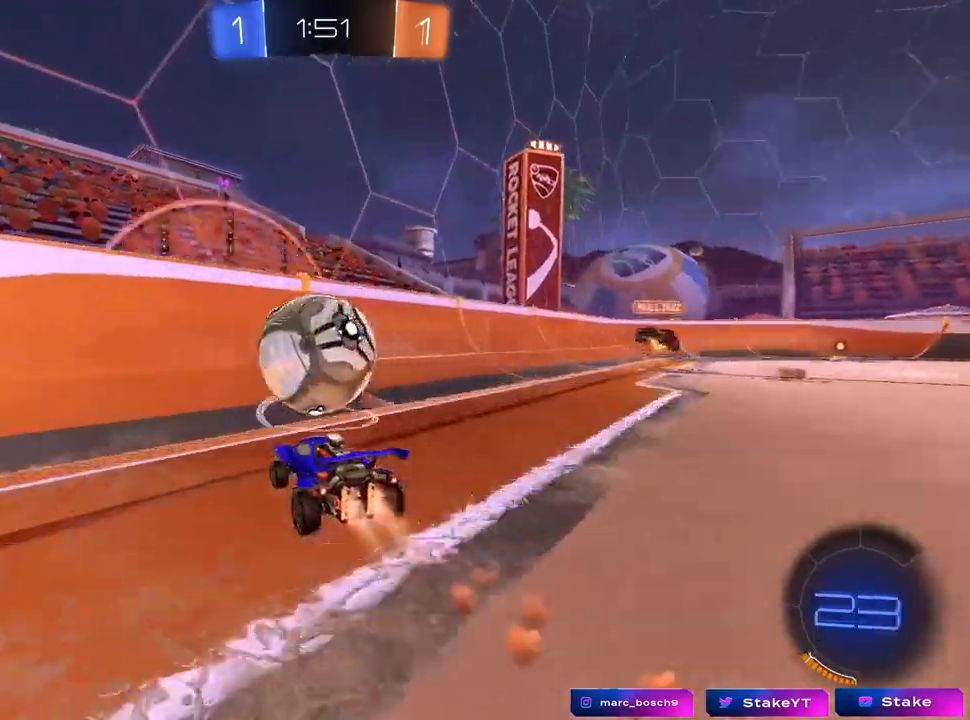
{"keys": ["w"], "mouse": [], "mouse_move": "still", "events": [[83, "a", "down"], [367, "mouse_left", "up"], [417, "a", "up"]]}
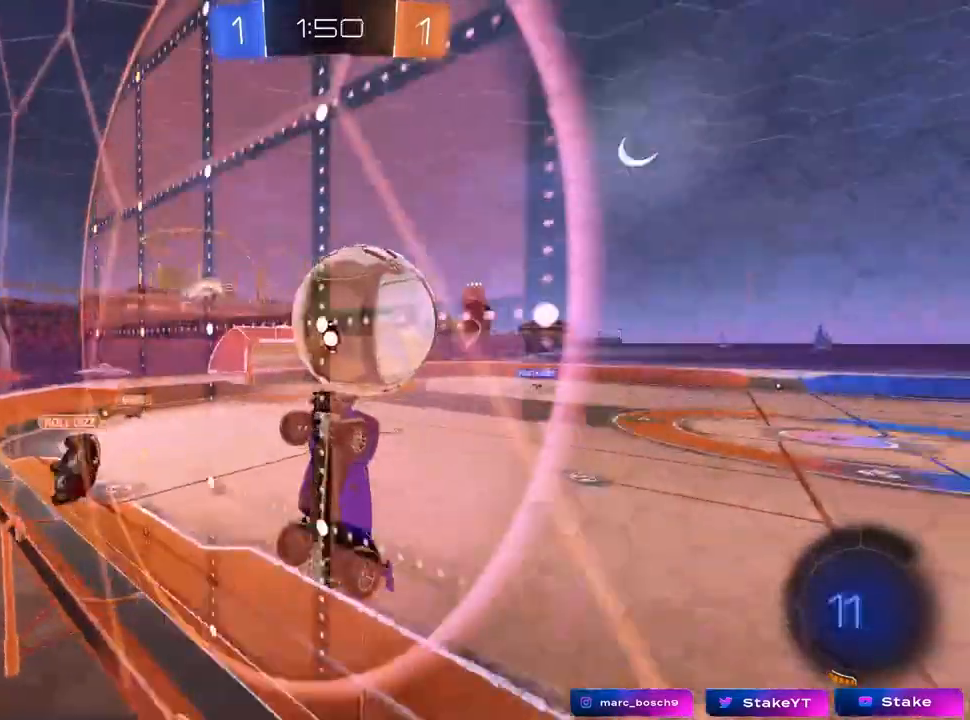
{"keys": ["d", "s"], "mouse": [], "mouse_move": "still", "events": [[17, "d", "down"], [150, "shift", "down"], [283, "shift", "up"], [383, "s", "down"], [383, "w", "up"]]}
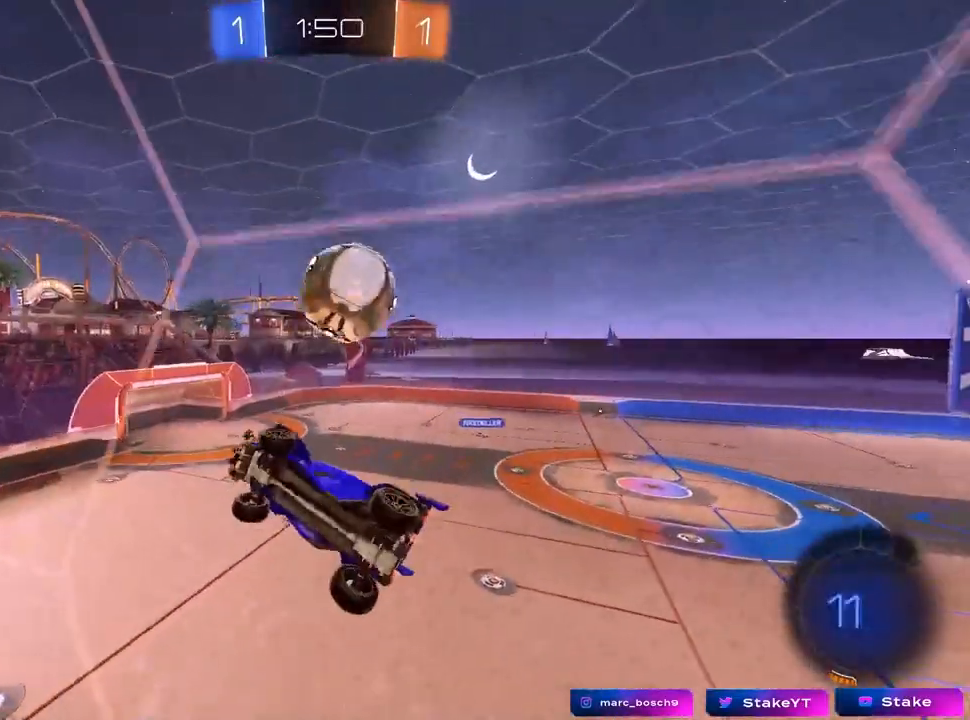
{"keys": ["d", "w"], "mouse": [], "mouse_move": "still", "events": [[67, "s", "up"], [167, "w", "down"], [217, "shift", "down"], [267, "shift", "up"]]}
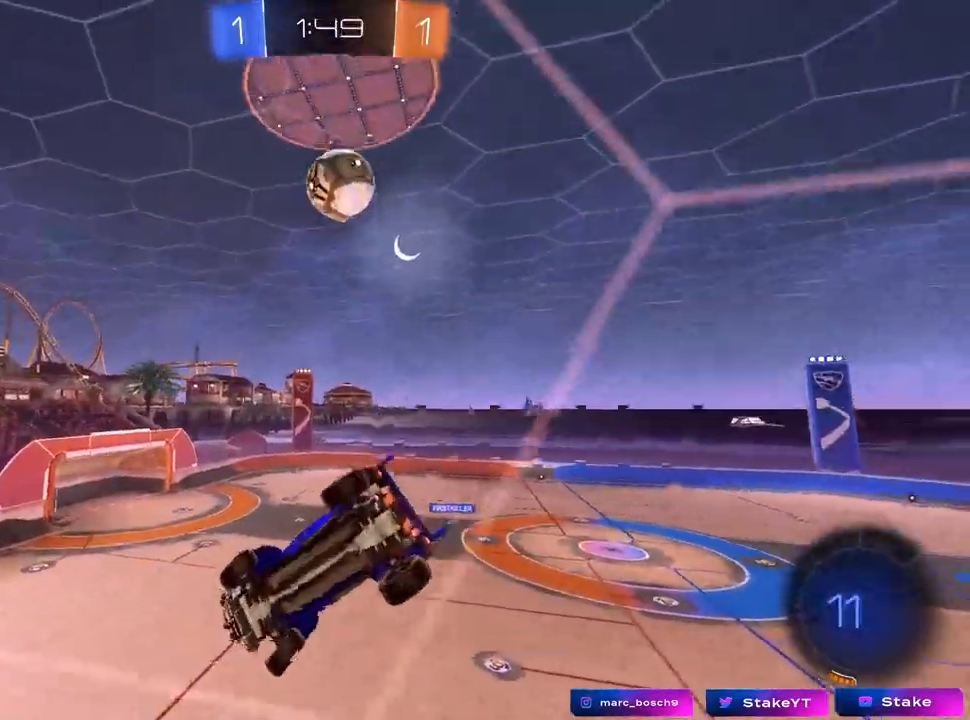
{"keys": ["d", "w"], "mouse": [], "mouse_move": "still", "events": [[133, "shift", "down"], [283, "shift", "up"]]}
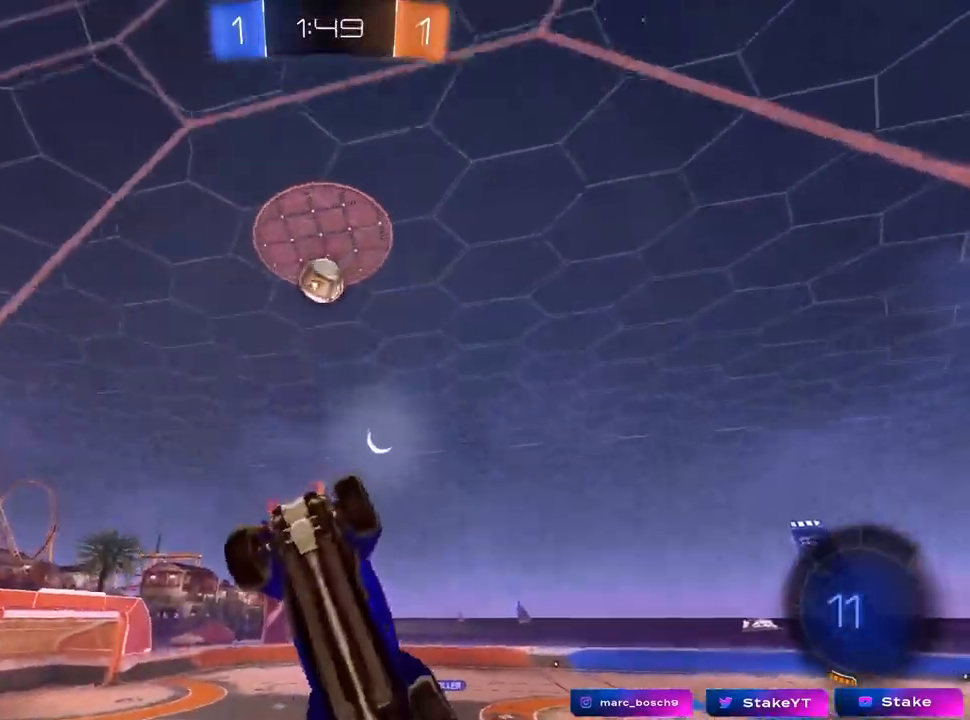
{"keys": ["d", "s", "shift"], "mouse": ["right"], "mouse_move": "left", "events": [[300, "d", "up"], [300, "mouse_left", "down"], [300, "w", "up"], [333, "mouse_right", "down"], [383, "s", "down"], [417, "mouse_left", "up"], [433, "d", "down"], [433, "shift", "down"]]}
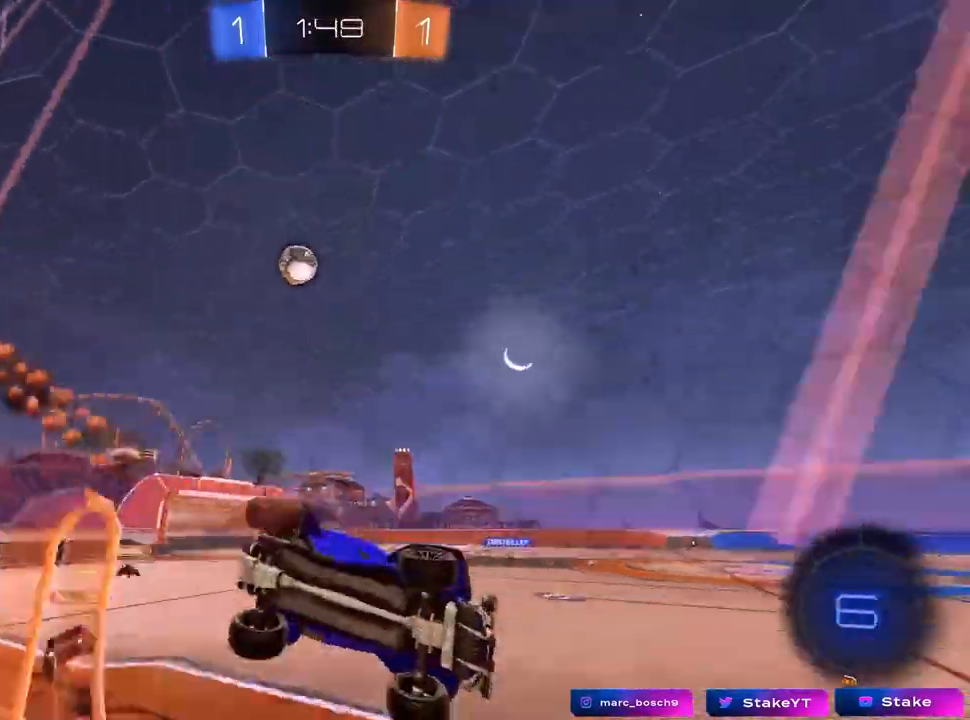
{"keys": ["d", "w"], "mouse": ["right"], "events": [[33, "mouse_right", "up"], [117, "s", "up"], [167, "d", "up"], [167, "shift", "up"], [250, "mouse_right", "down"], [250, "w", "down"], [350, "mouse_right", "up"], [450, "mouse_right", "down"], [500, "d", "down"]]}
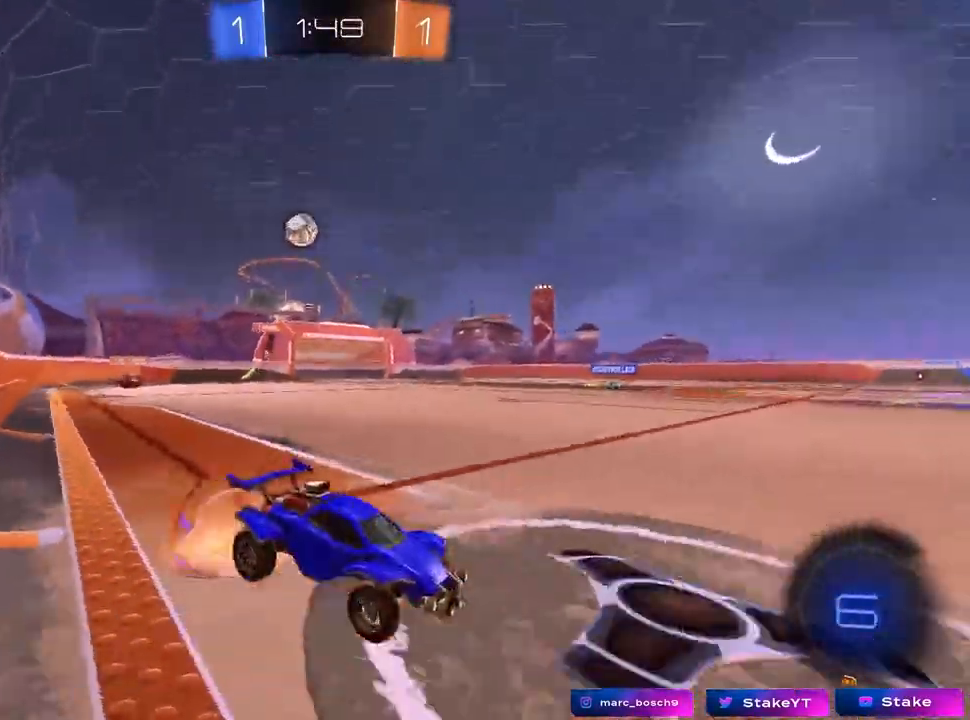
{"keys": ["w"], "mouse": [], "mouse_move": "still", "events": [[50, "mouse_left", "down"], [83, "mouse_left", "up"], [83, "mouse_right", "up"], [183, "d", "up"], [183, "mouse_right", "down"], [183, "shift", "down"], [283, "mouse_right", "up"], [500, "shift", "up"]]}
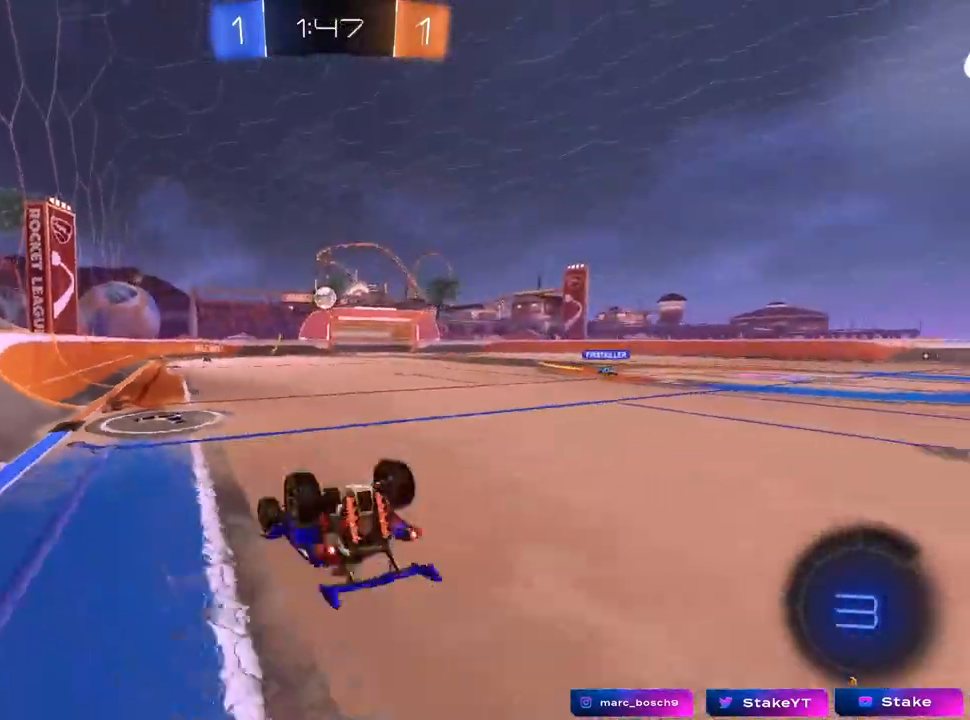
{"keys": [], "mouse": [], "mouse_move": "up-right", "events": [[50, "space", "down"], [100, "w", "up"], [250, "d", "down"], [250, "space", "up"], [350, "d", "up"]]}
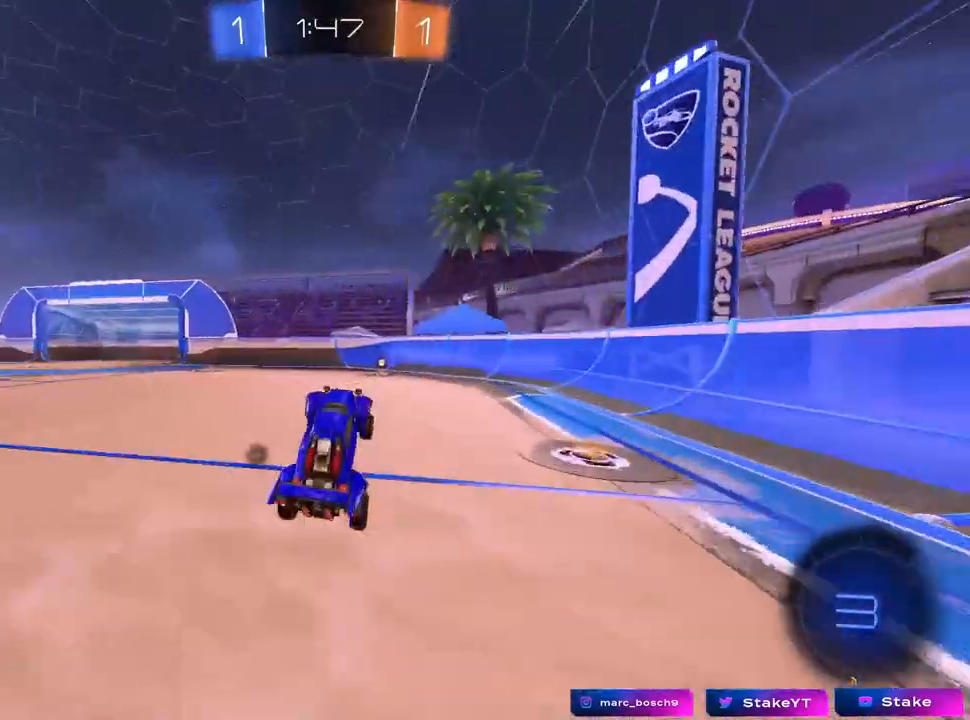
{"keys": ["a", "space", "w"], "mouse": ["left"], "mouse_move": "still", "events": [[217, "d", "down"], [217, "w", "down"], [317, "mouse_left", "down"], [350, "d", "up"], [450, "a", "down"], [500, "space", "down"]]}
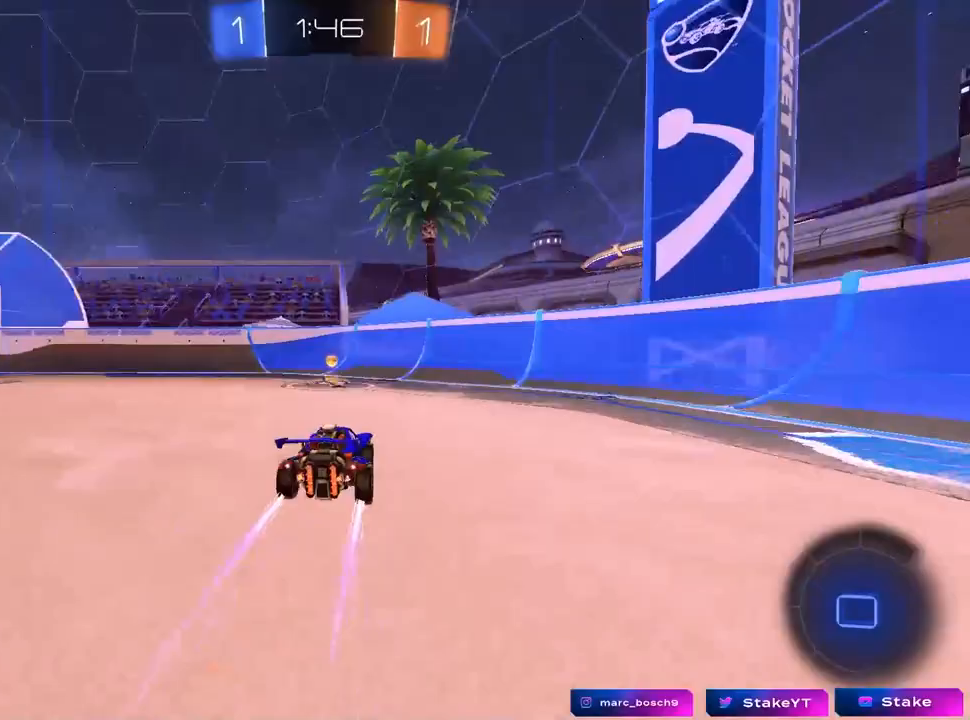
{"keys": ["a", "w"], "mouse": ["left"], "mouse_move": "still", "events": [[83, "mouse_left", "up"], [83, "shift", "down"], [183, "space", "up"], [267, "mouse_left", "down"], [267, "shift", "up"]]}
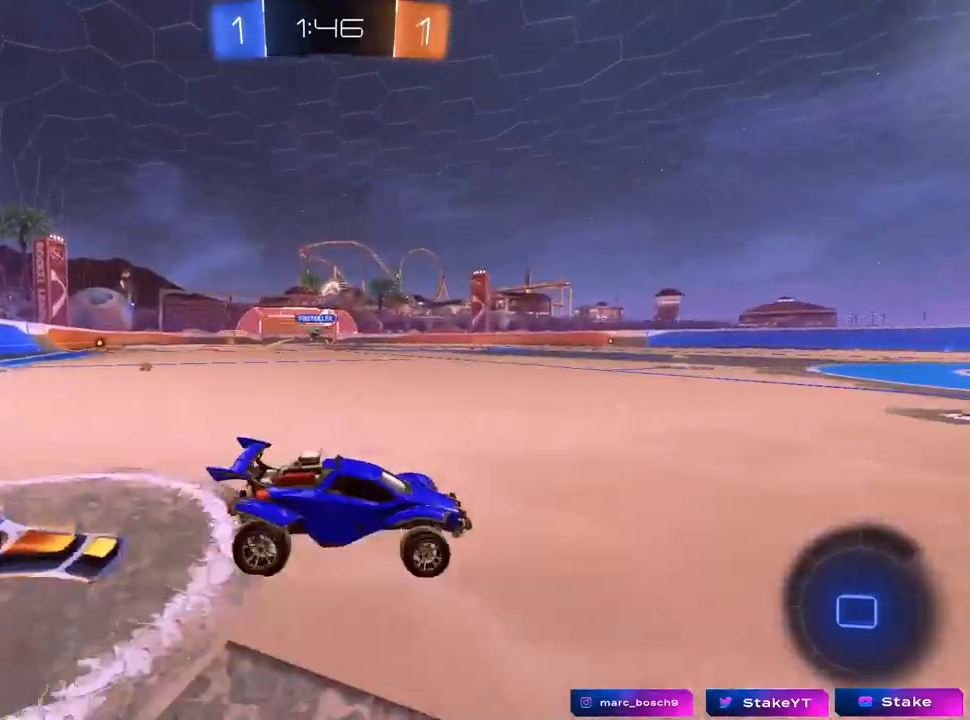
{"keys": ["a", "w"], "mouse": [], "mouse_move": "still", "events": [[100, "a", "up"], [283, "a", "down"], [383, "mouse_left", "up"]]}
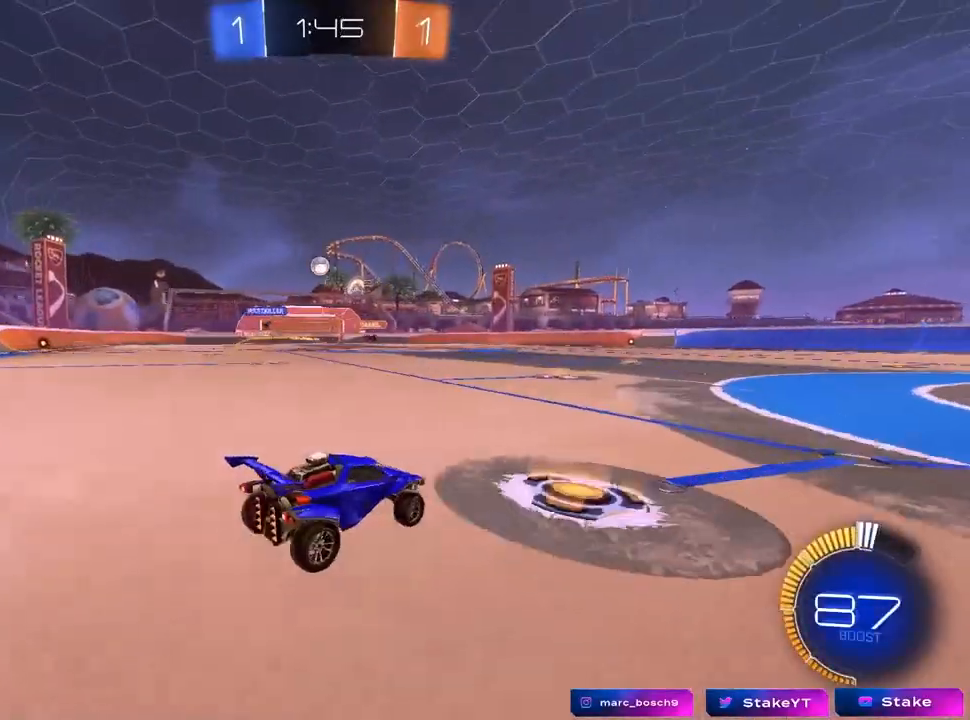
{"keys": ["d", "s"], "mouse": ["left", "right"], "mouse_move": "down", "events": [[67, "a", "up"], [67, "mouse_left", "down"], [167, "a", "down"], [250, "mouse_left", "up"], [300, "mouse_right", "down"], [300, "w", "up"], [350, "s", "down"], [400, "mouse_left", "down"], [450, "a", "up"], [450, "d", "down"]]}
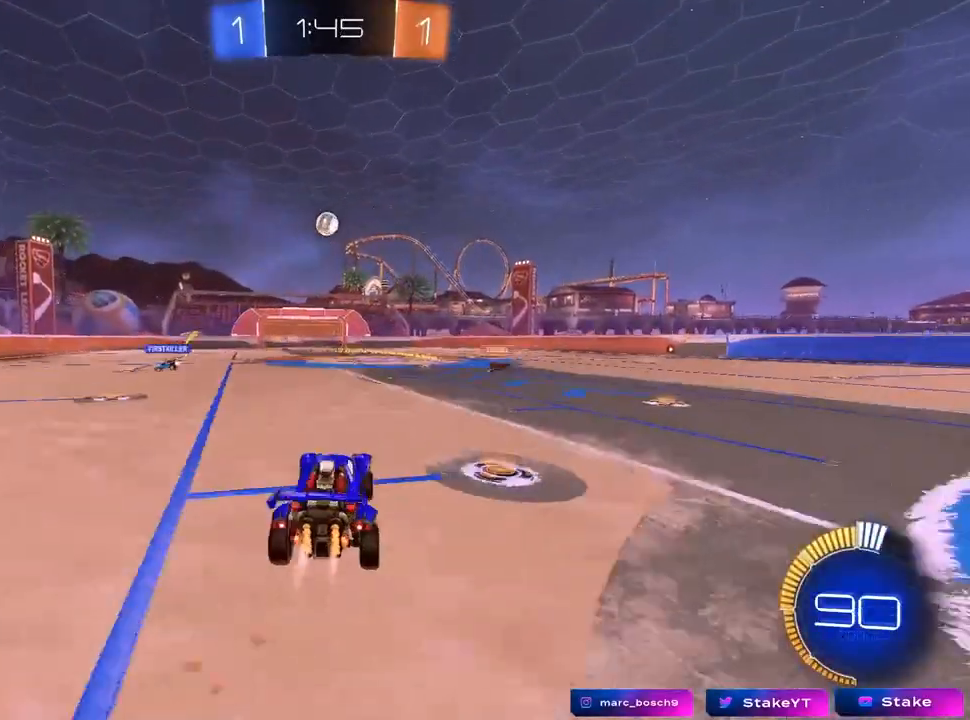
{"keys": ["a"], "mouse": ["left"], "mouse_move": "down", "events": [[50, "d", "up"], [50, "mouse_right", "up"], [50, "s", "up"], [83, "mouse_right", "down"], [183, "d", "down"], [183, "s", "down"], [283, "d", "up"], [283, "s", "up"], [283, "shift", "down"], [333, "a", "down"], [333, "mouse_right", "up"], [417, "shift", "up"]]}
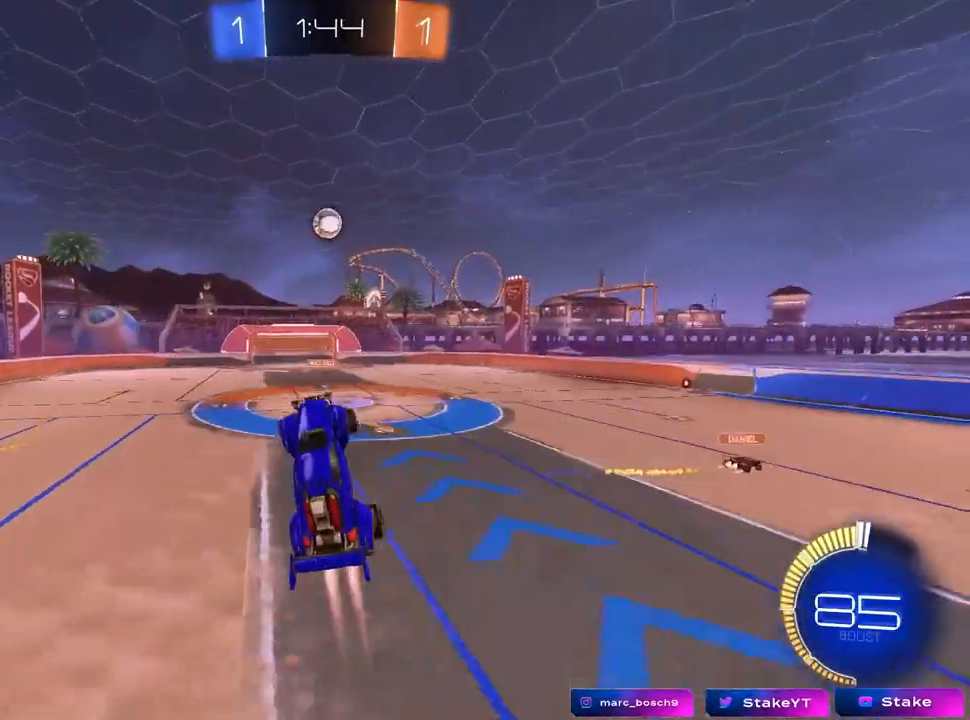
{"keys": [], "mouse": [], "mouse_move": "still", "events": [[17, "a", "up"], [17, "d", "down"], [100, "d", "up"], [150, "a", "down"], [200, "a", "up"], [250, "w", "down"], [333, "mouse_left", "up"], [483, "w", "up"]]}
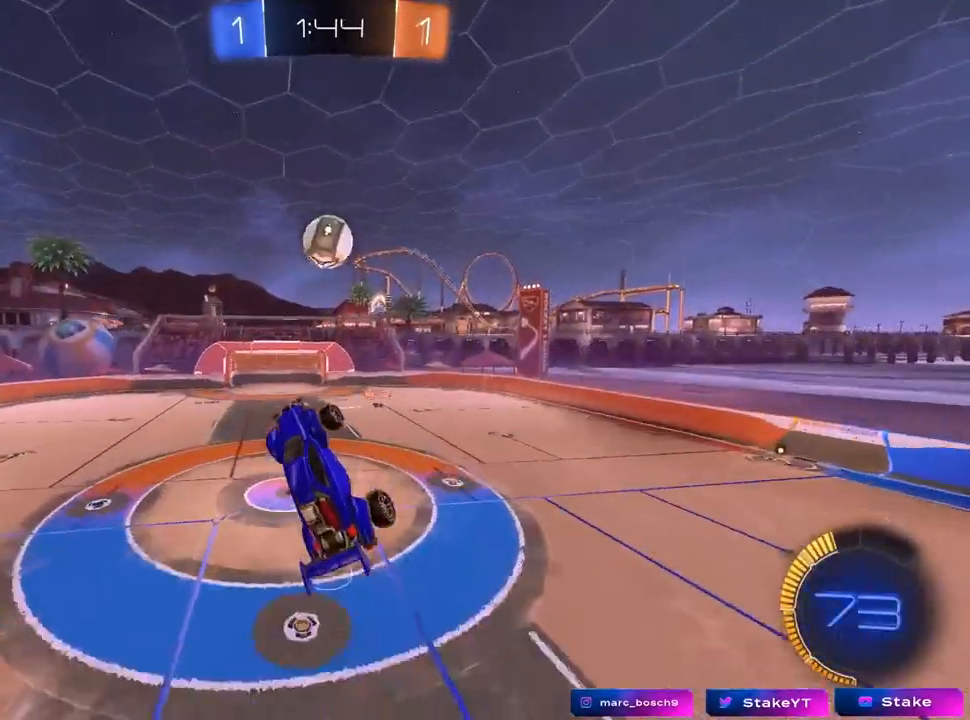
{"keys": ["d"], "mouse": [], "mouse_move": "left", "events": [[33, "a", "down"], [67, "mouse_left", "down"], [67, "w", "down"], [217, "d", "down"], [250, "d", "up"], [350, "a", "up"], [350, "d", "down"], [350, "w", "up"], [500, "mouse_left", "up"]]}
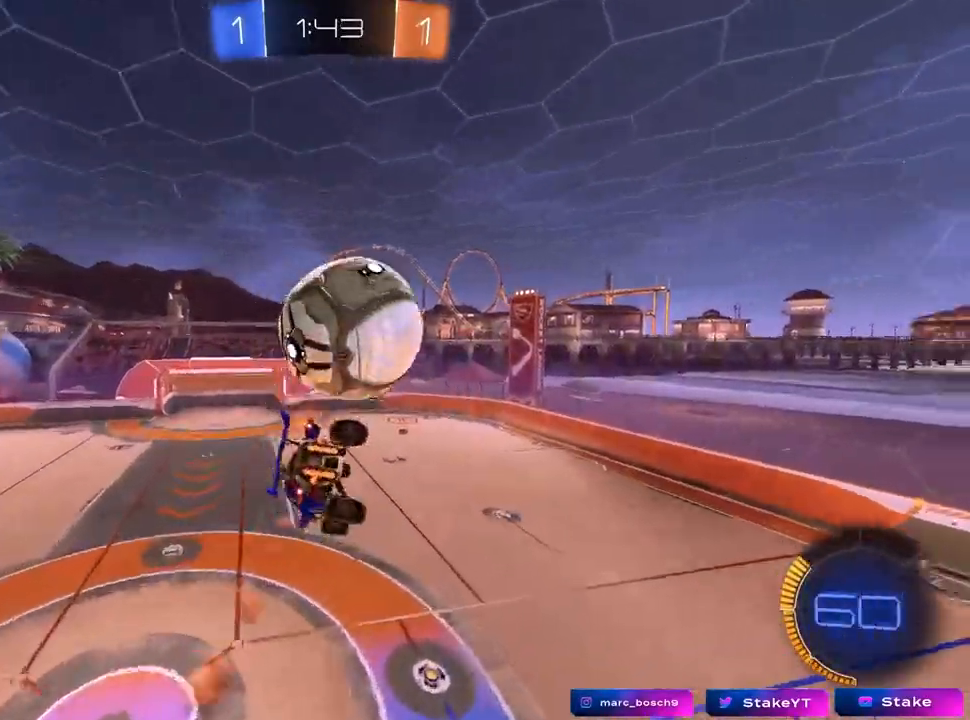
{"keys": ["a", "s"], "mouse": ["left"], "mouse_move": "still", "events": [[133, "a", "down"], [133, "w", "down"], [183, "d", "up"], [317, "w", "up"], [367, "mouse_left", "down"], [417, "s", "down"]]}
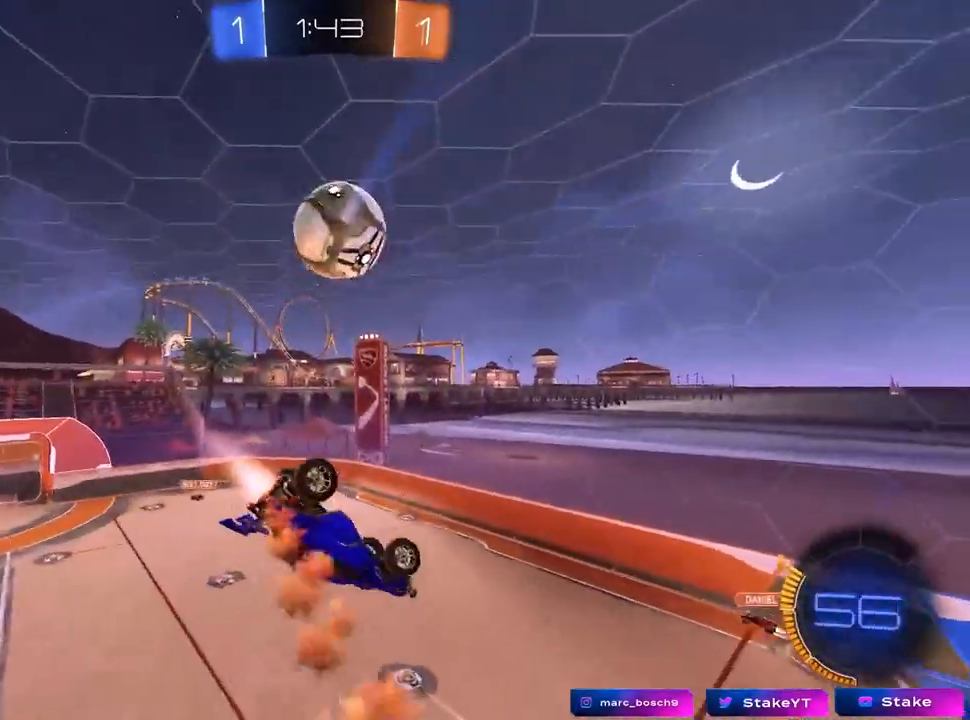
{"keys": ["a"], "mouse": [], "mouse_move": "still", "events": [[17, "shift", "down"], [100, "s", "up"], [200, "w", "down"], [383, "shift", "up"], [433, "w", "up"], [483, "mouse_left", "up"]]}
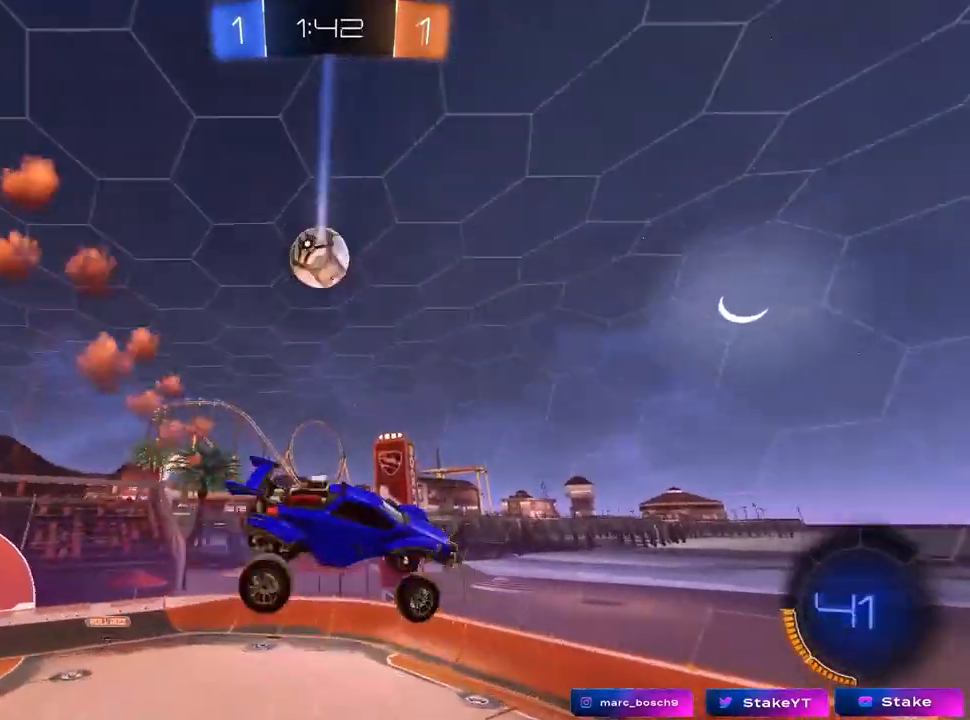
{"keys": [], "mouse": [], "mouse_move": "up", "events": [[167, "a", "up"], [300, "d", "down"], [300, "s", "down"], [350, "d", "up"], [400, "s", "up"]]}
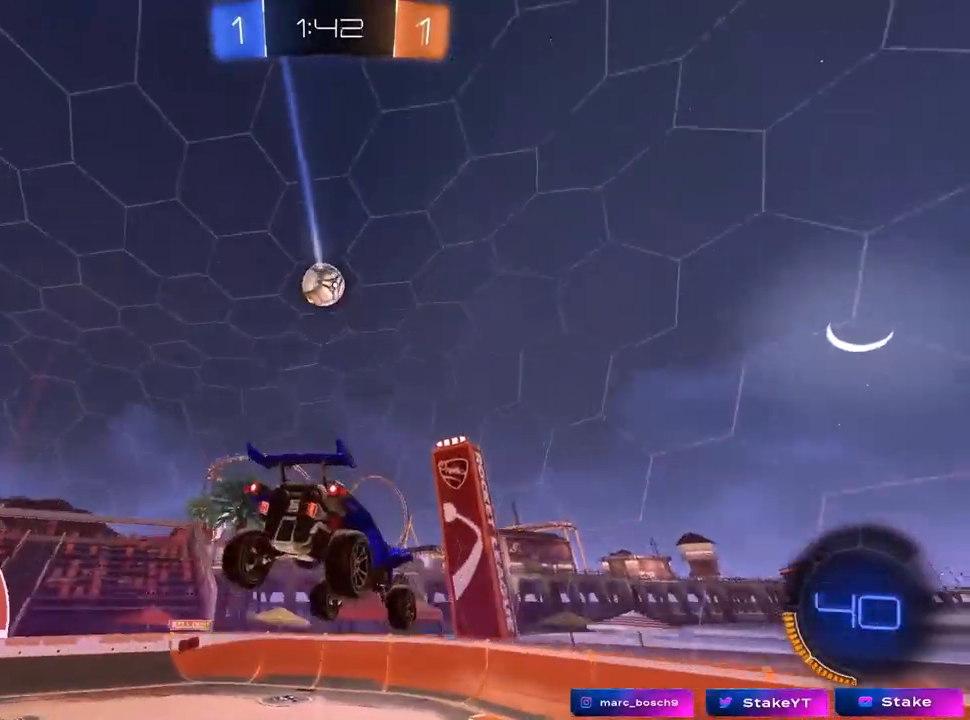
{"keys": ["d", "w"], "mouse": [], "mouse_move": "still", "events": [[50, "d", "down"], [217, "d", "up"], [333, "w", "down"], [383, "d", "down"]]}
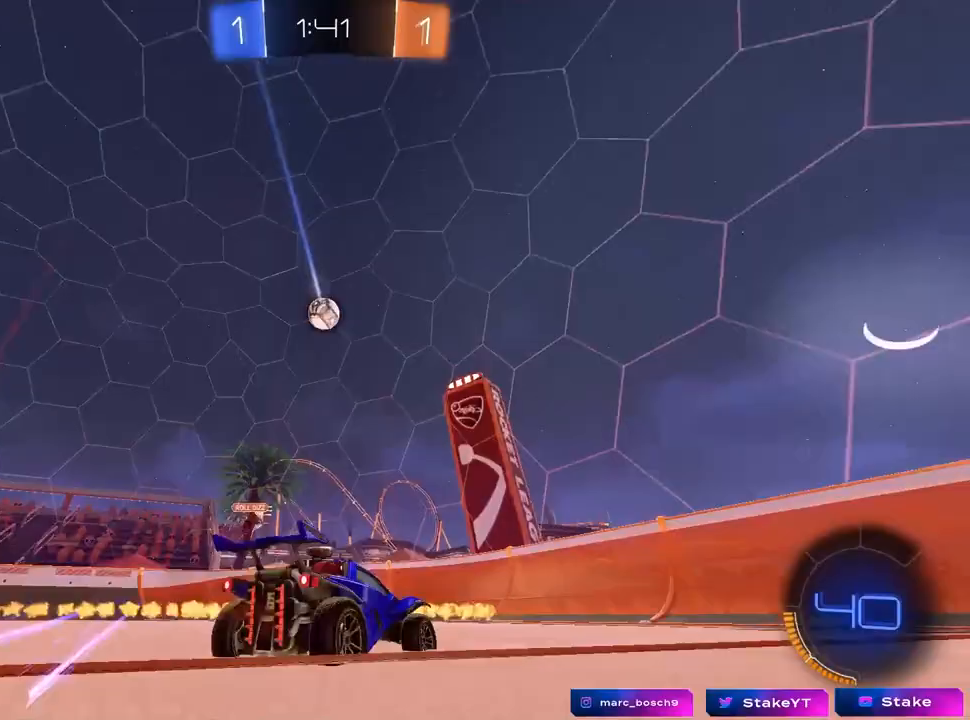
{"keys": ["d", "w"], "mouse": [], "mouse_move": "still", "events": []}
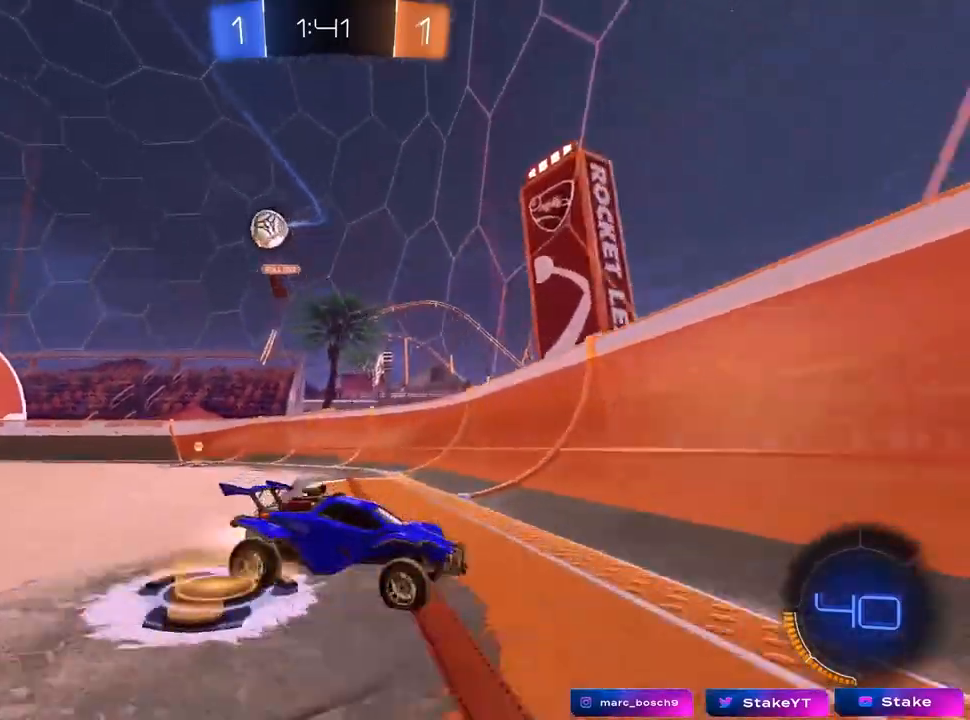
{"keys": ["w"], "mouse": [], "mouse_move": "still", "events": [[33, "mouse_left", "down"], [317, "mouse_left", "up"], [350, "shift", "down"], [450, "d", "up"], [450, "shift", "up"]]}
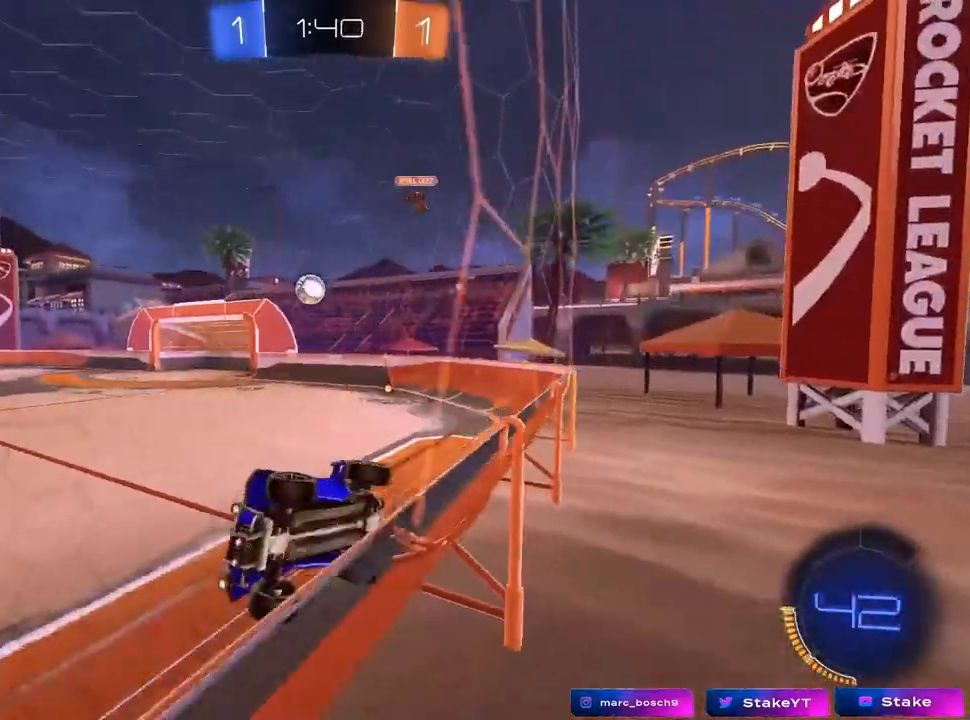
{"keys": ["a", "s", "shift"], "mouse": ["right"], "mouse_move": "still", "events": [[100, "d", "down"], [233, "d", "up"], [317, "mouse_right", "down"], [317, "w", "up"], [417, "a", "down"], [417, "s", "down"], [417, "shift", "down"]]}
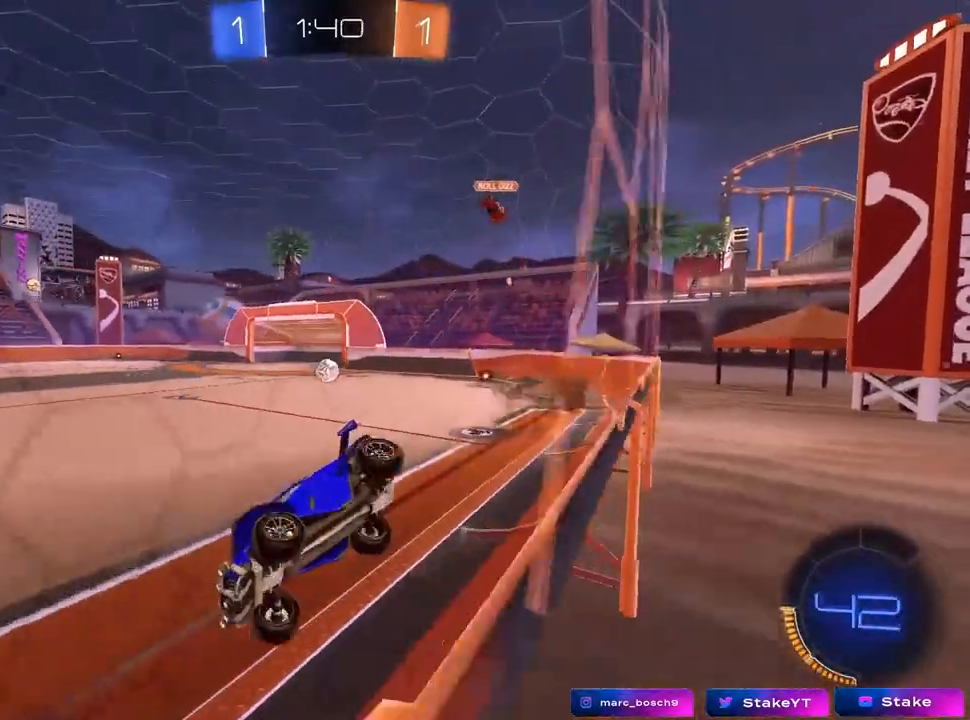
{"keys": ["w"], "mouse": ["right"], "mouse_move": "still", "events": [[67, "mouse_right", "up"], [100, "shift", "up"], [150, "s", "up"], [200, "a", "up"], [350, "w", "down"], [433, "mouse_right", "down"]]}
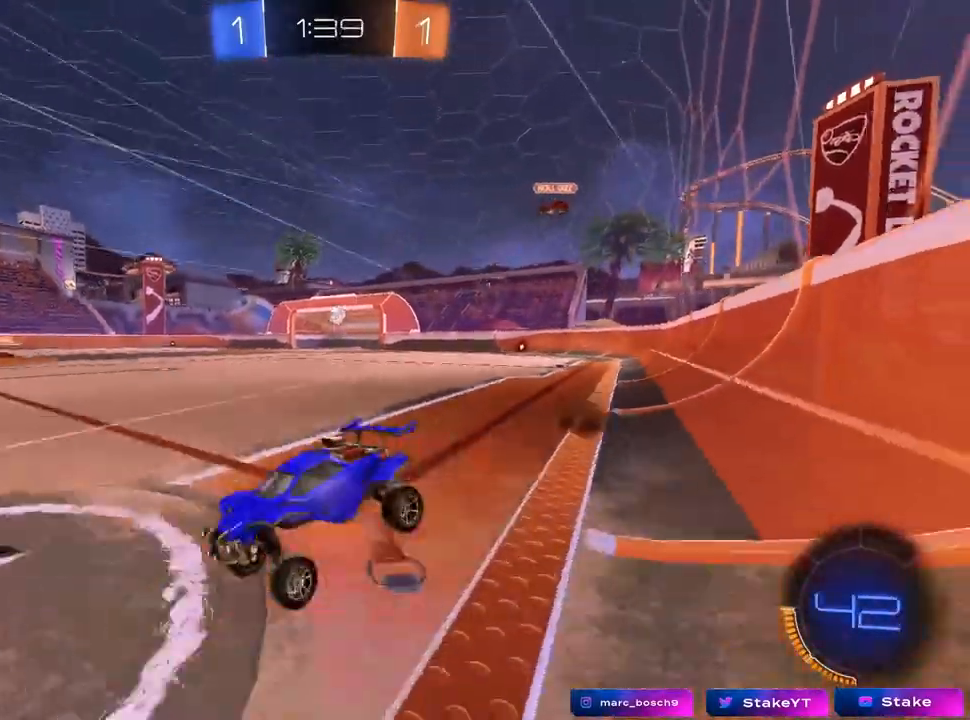
{"keys": ["a", "w"], "mouse": ["left"], "mouse_move": "still", "events": [[17, "d", "down"], [67, "mouse_right", "up"], [217, "d", "up"], [400, "a", "down"], [500, "mouse_left", "down"]]}
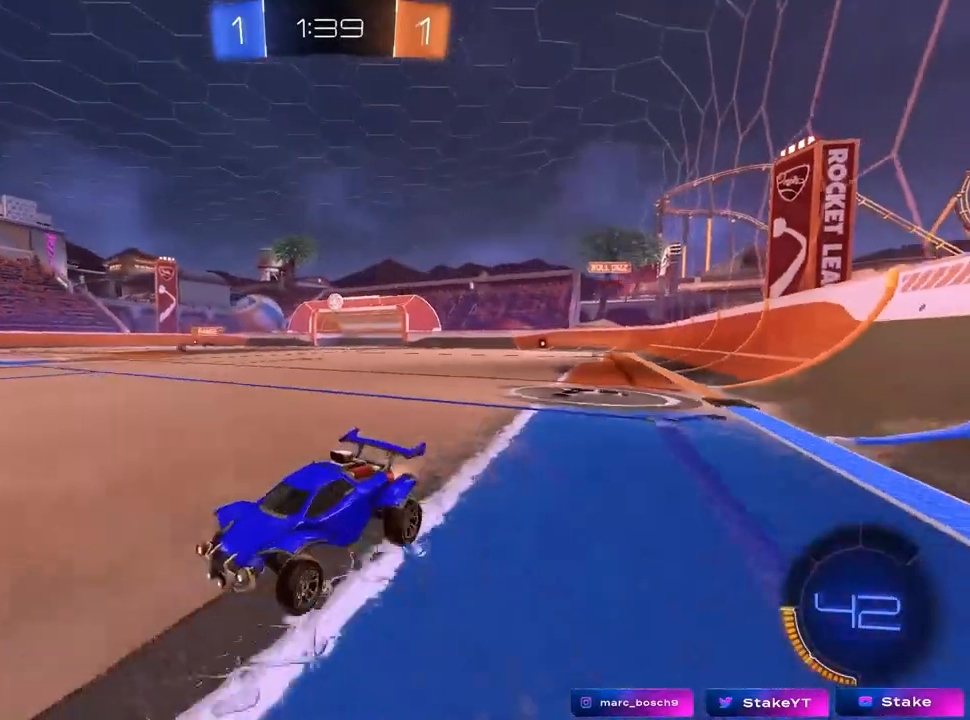
{"keys": ["w"], "mouse": [], "mouse_move": "still", "events": [[83, "a", "up"], [133, "space", "down"], [183, "mouse_left", "up"], [317, "space", "up"]]}
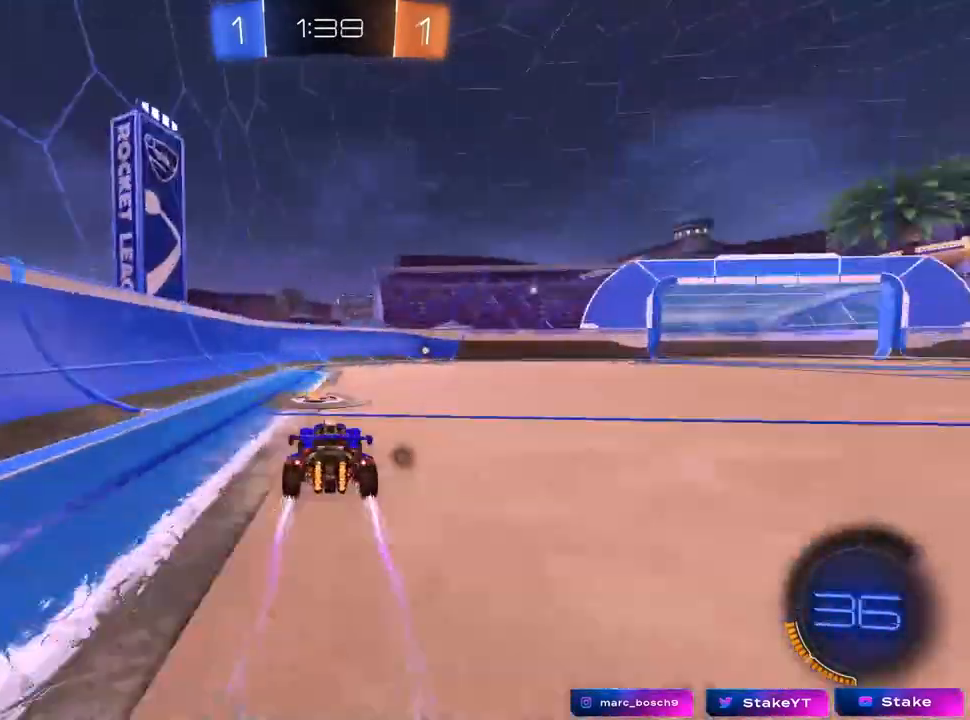
{"keys": ["w"], "mouse": [], "mouse_move": "still", "events": [[50, "d", "down"], [100, "d", "up"], [150, "space", "down"], [333, "d", "down"], [333, "mouse_left", "down"], [333, "space", "up"], [433, "d", "up"], [483, "mouse_left", "up"]]}
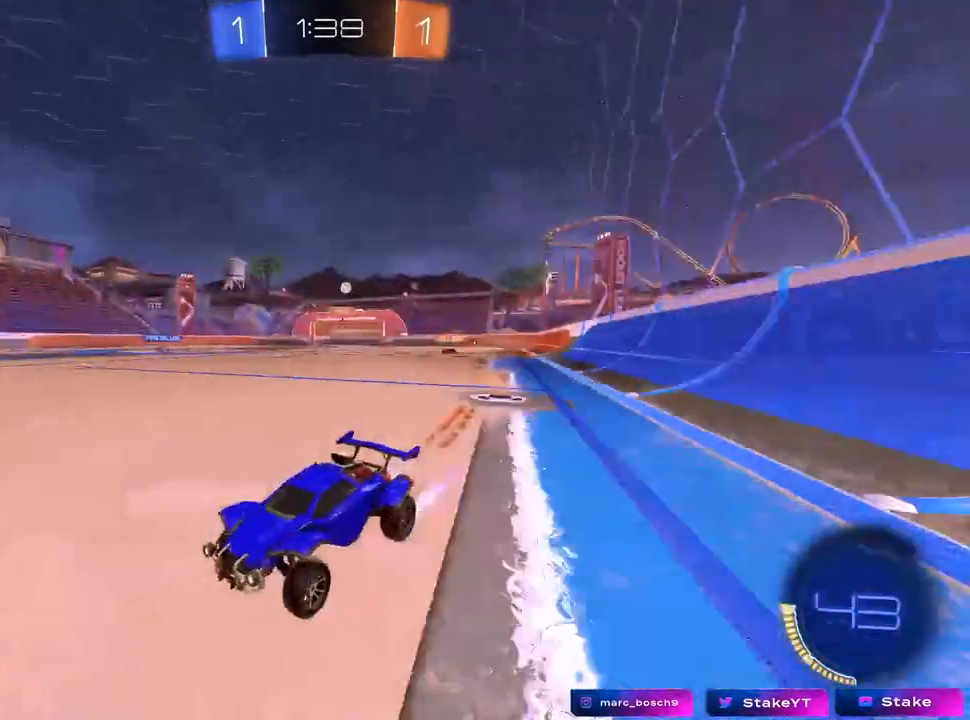
{"keys": ["d", "w"], "mouse": [], "mouse_move": "still", "events": [[67, "d", "down"], [167, "shift", "down"], [300, "shift", "up"]]}
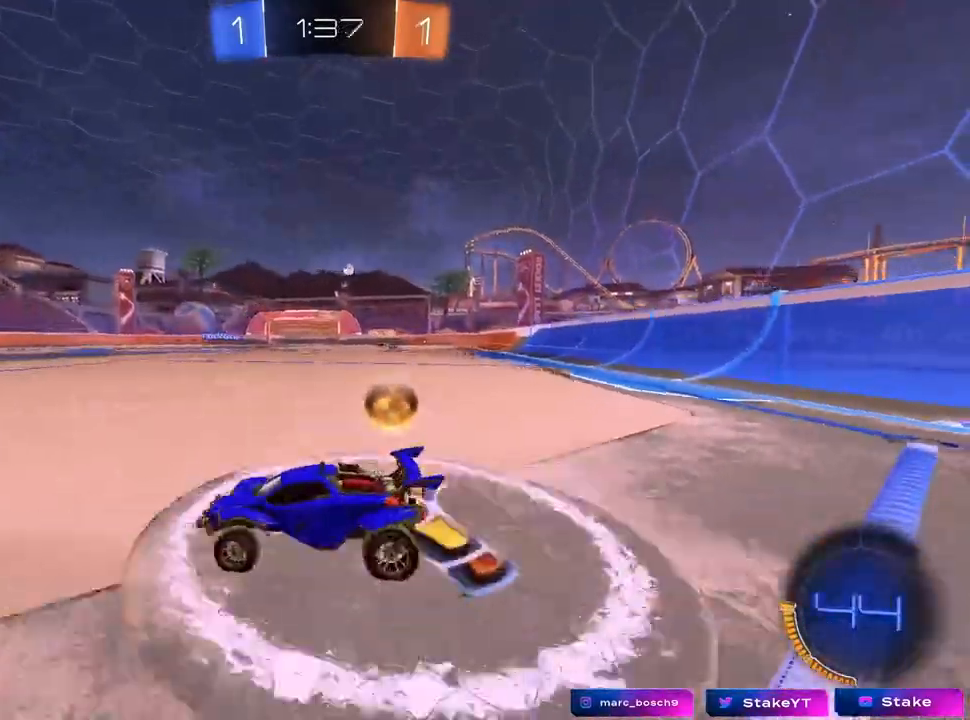
{"keys": ["d", "w"], "mouse": [], "mouse_move": "still", "events": []}
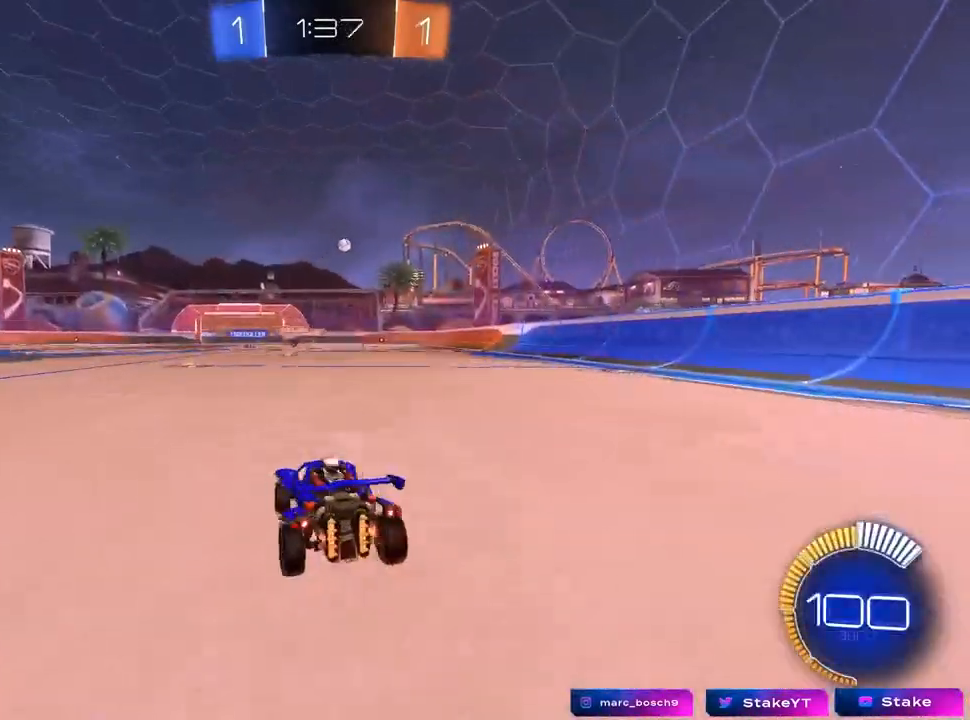
{"keys": ["d", "s", "shift"], "mouse": [], "mouse_move": "up", "events": [[33, "d", "up"], [67, "mouse_left", "down"], [67, "mouse_right", "down"], [167, "d", "down"], [167, "mouse_right", "up"], [167, "shift", "down"], [217, "mouse_right", "down"], [267, "w", "up"], [317, "s", "down"], [350, "mouse_left", "up"], [400, "mouse_right", "up"]]}